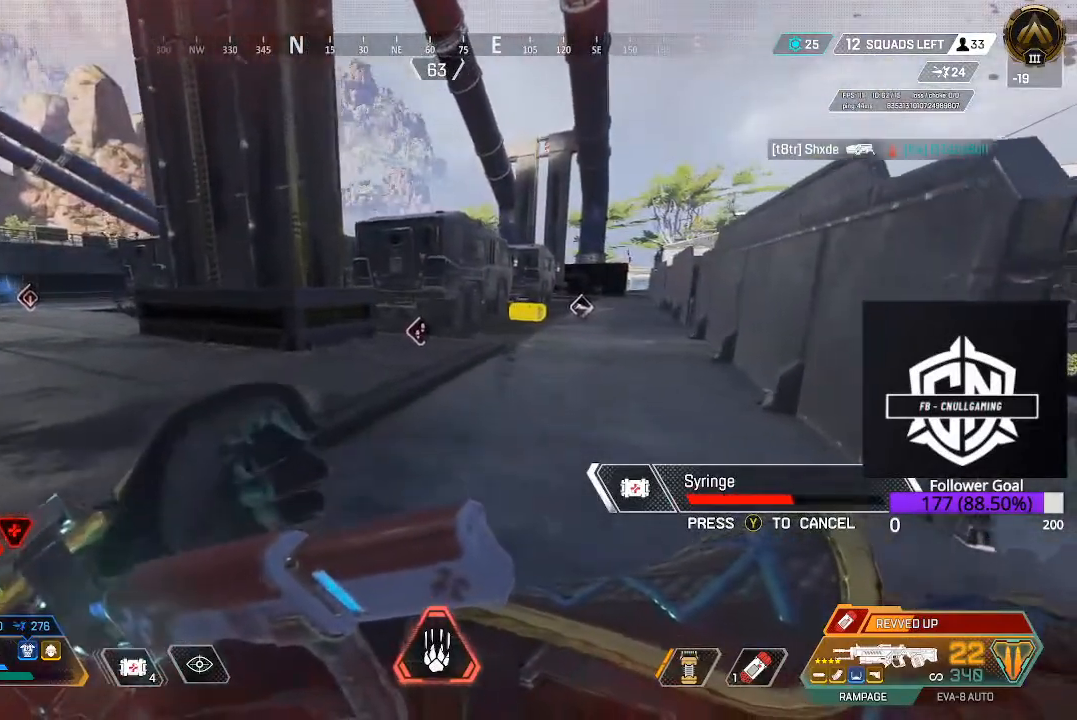
Gameplay with a controller (Xbox layout); each line is a JSON object with the inputs held at the frame after it. "events" lists button and stick changes between this image and that frame as [ms after this image, input, new state], when the widget could be followed in between.
{"buttons": [], "left_stick": "up", "right_stick": "left", "events": [[500, "right_stick", "left"]]}
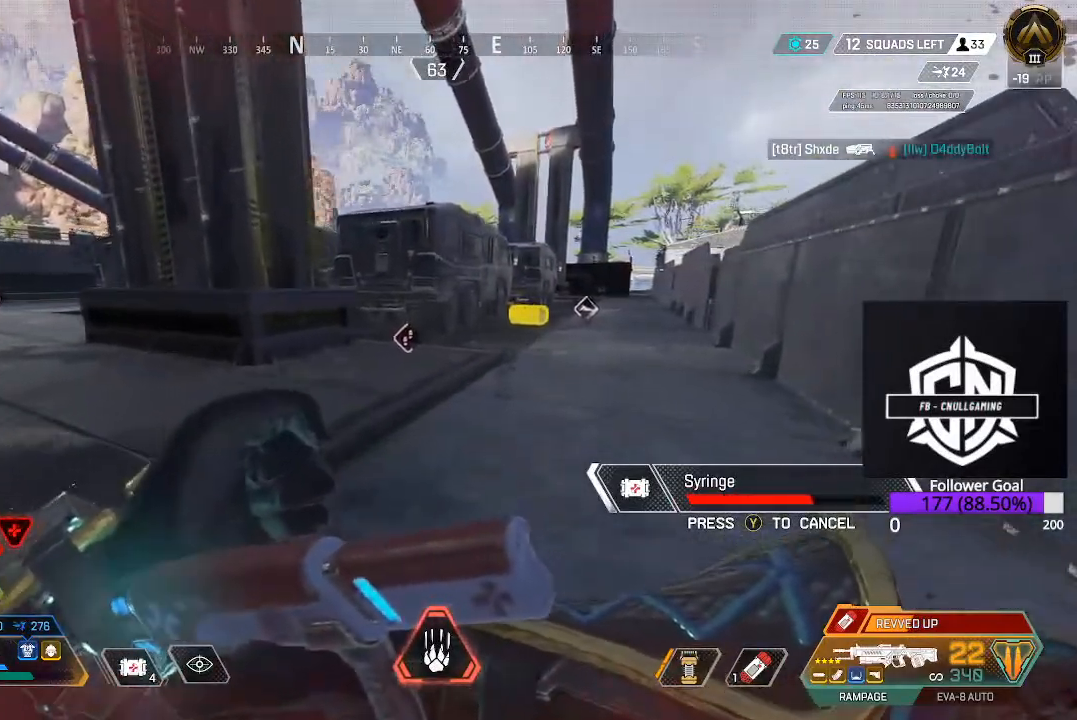
{"buttons": [], "left_stick": "up-right", "right_stick": "center", "events": [[100, "left_stick", "up-right"], [317, "right_stick", "center"]]}
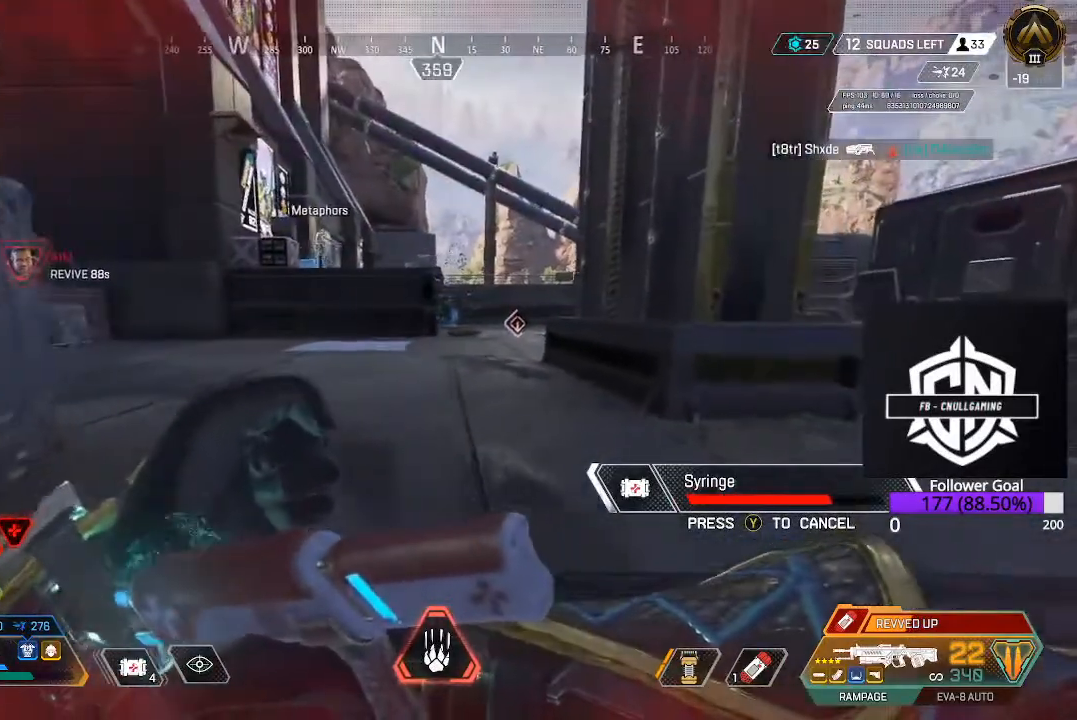
{"buttons": [], "left_stick": "up-right", "right_stick": "center", "events": []}
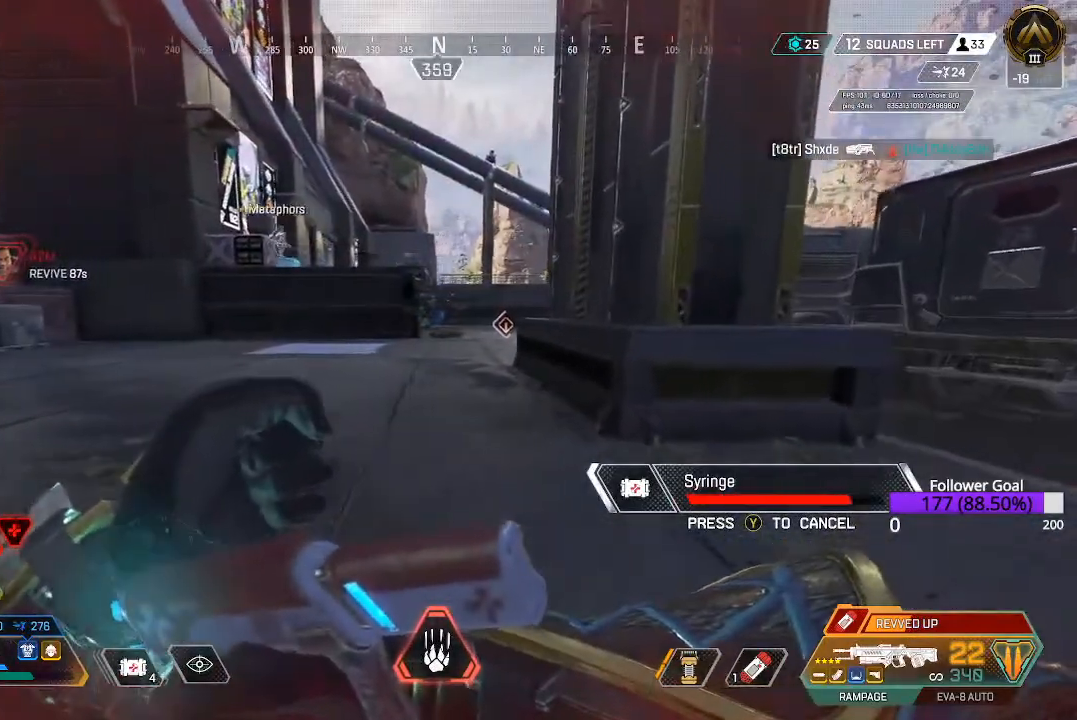
{"buttons": [], "left_stick": "up-right", "right_stick": "center", "events": []}
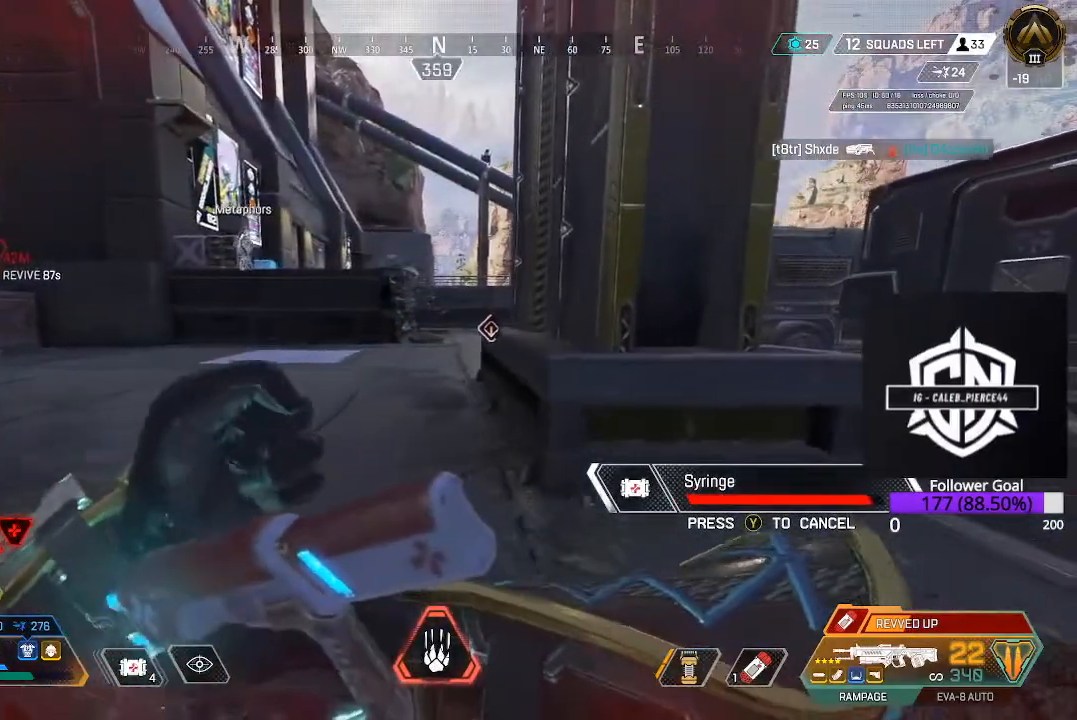
{"buttons": [], "left_stick": "right", "right_stick": "center", "events": [[433, "left_stick", "right"]]}
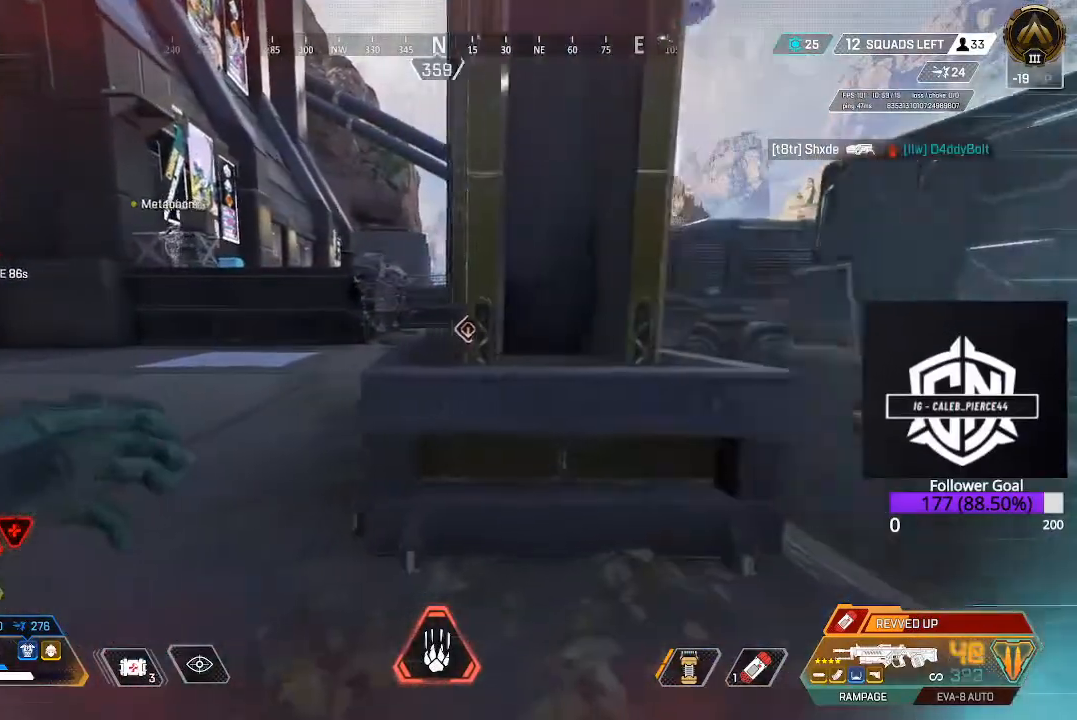
{"buttons": [], "left_stick": "center", "right_stick": "right", "events": [[133, "left_stick", "center"], [233, "DPAD_UP", "down"], [317, "DPAD_UP", "up"], [383, "right_stick", "right"]]}
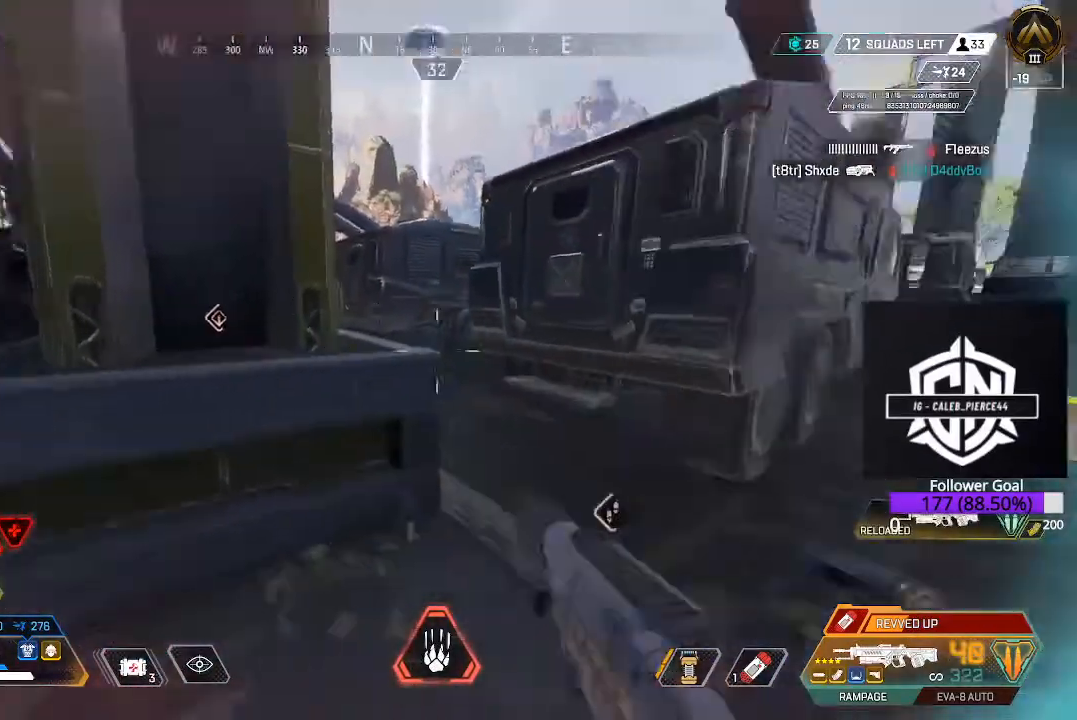
{"buttons": [], "left_stick": "up-right", "right_stick": "center", "events": [[83, "left_stick", "up-right"], [183, "right_stick", "center"]]}
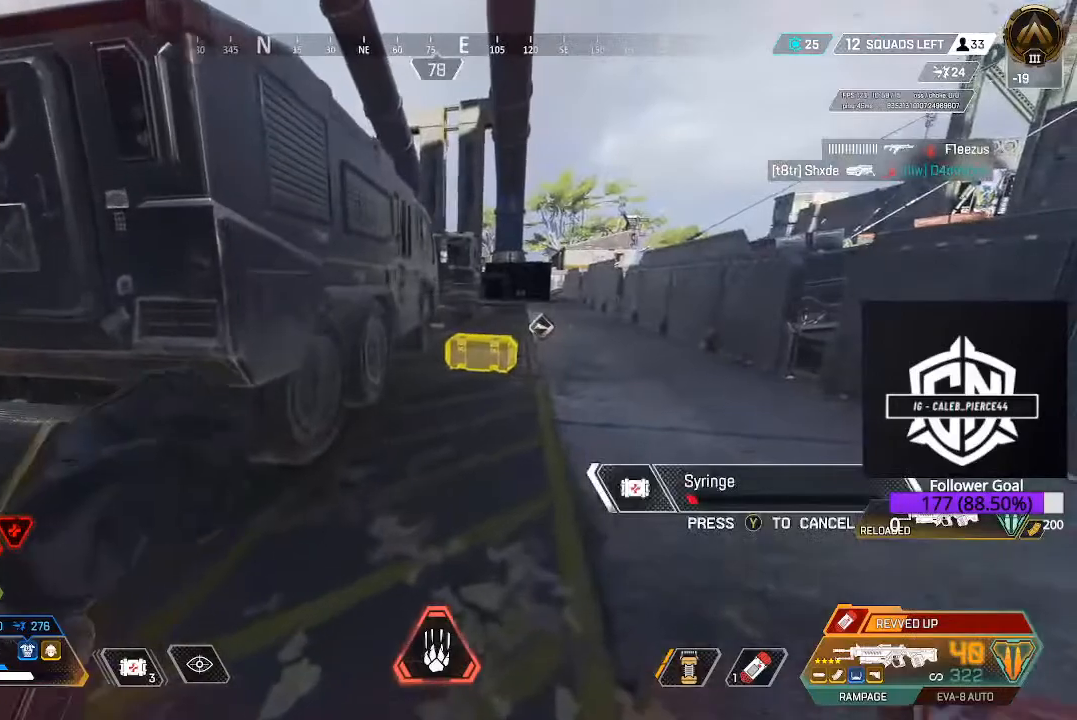
{"buttons": [], "left_stick": "up-right", "right_stick": "center", "events": []}
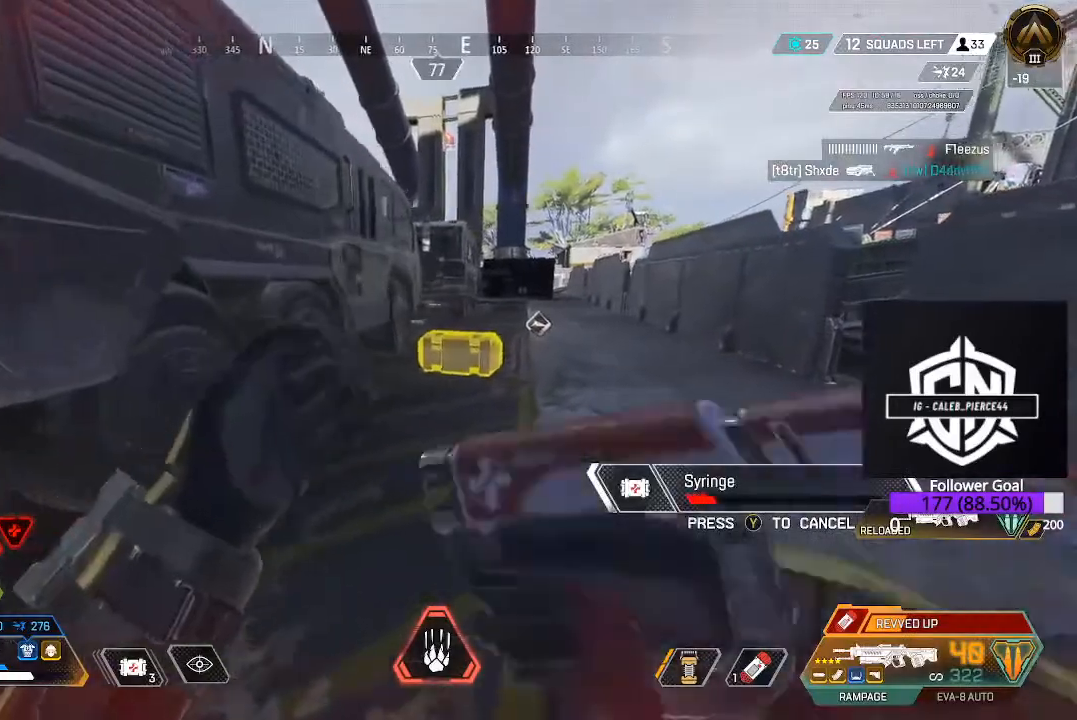
{"buttons": [], "left_stick": "up-right", "right_stick": "center", "events": []}
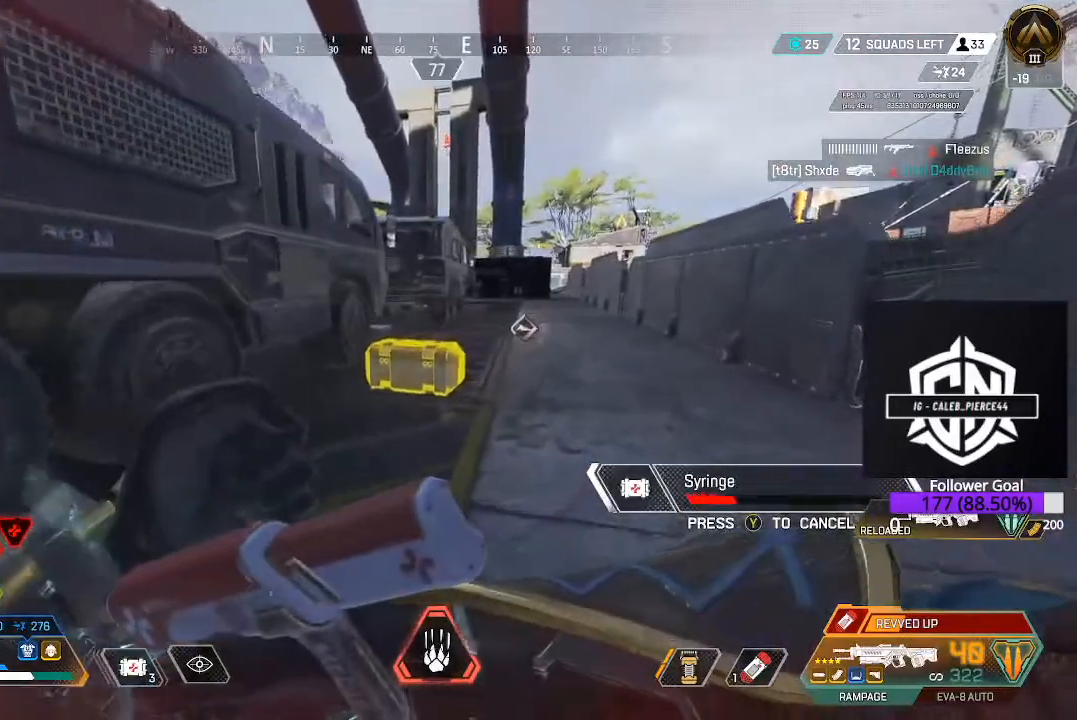
{"buttons": [], "left_stick": "right", "right_stick": "up-left", "events": [[83, "right_stick", "left"], [250, "left_stick", "right"], [367, "right_stick", "up-left"]]}
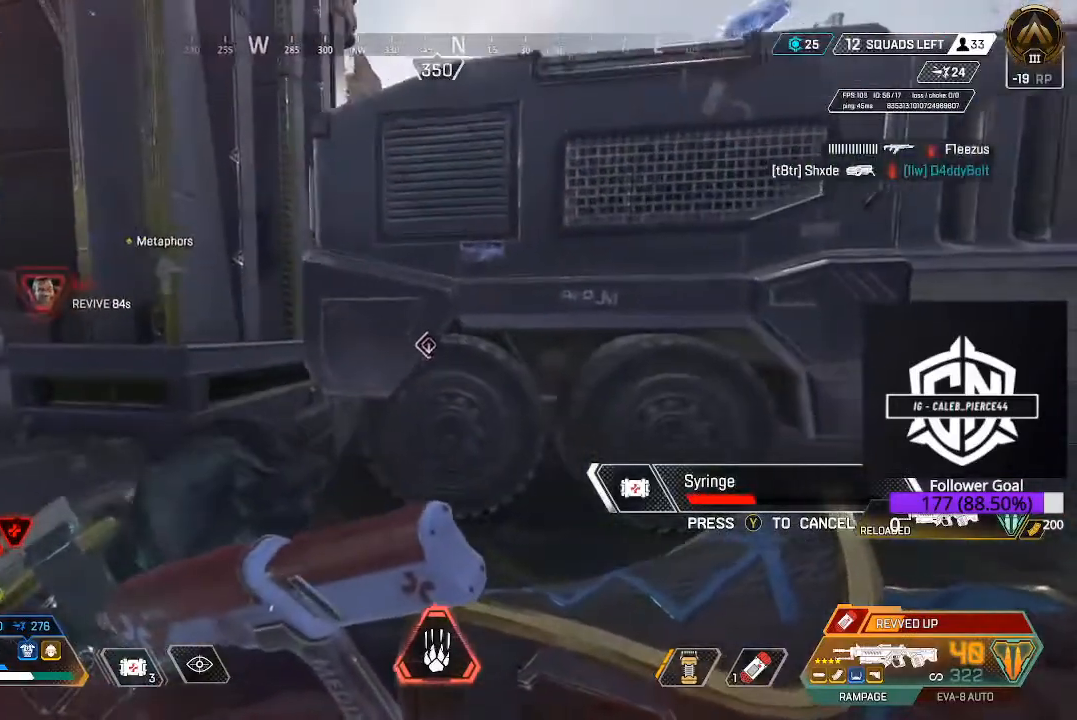
{"buttons": [], "left_stick": "right", "right_stick": "center", "events": [[117, "right_stick", "center"]]}
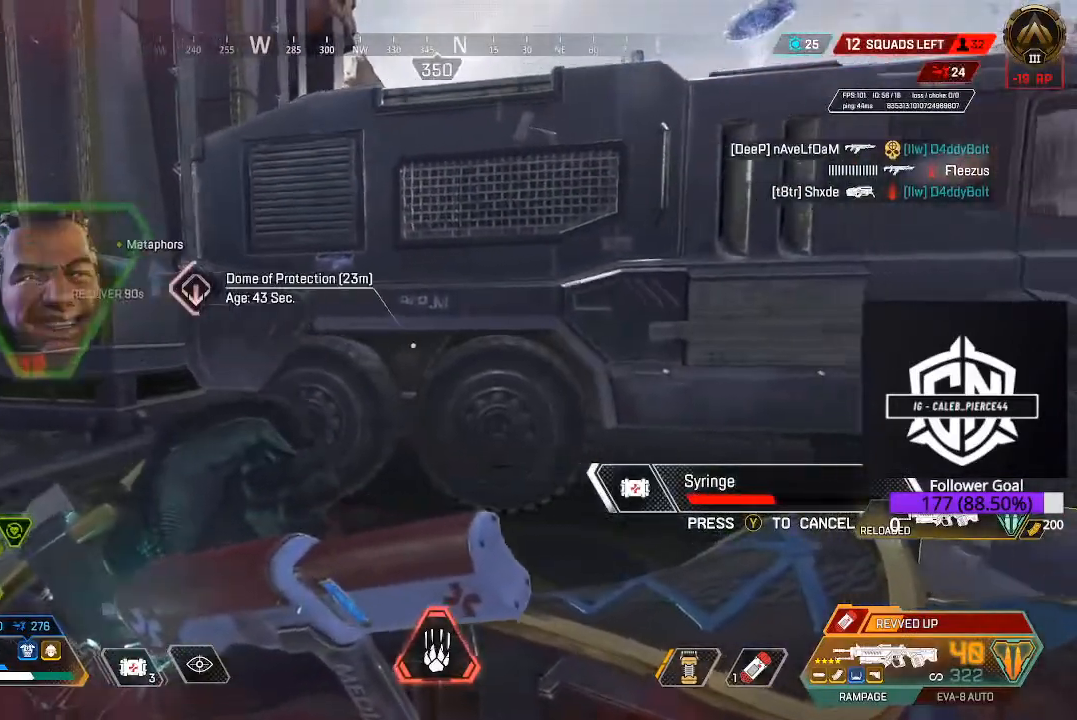
{"buttons": [], "left_stick": "right", "right_stick": "center", "events": [[400, "right_stick", "down-left"], [483, "right_stick", "center"]]}
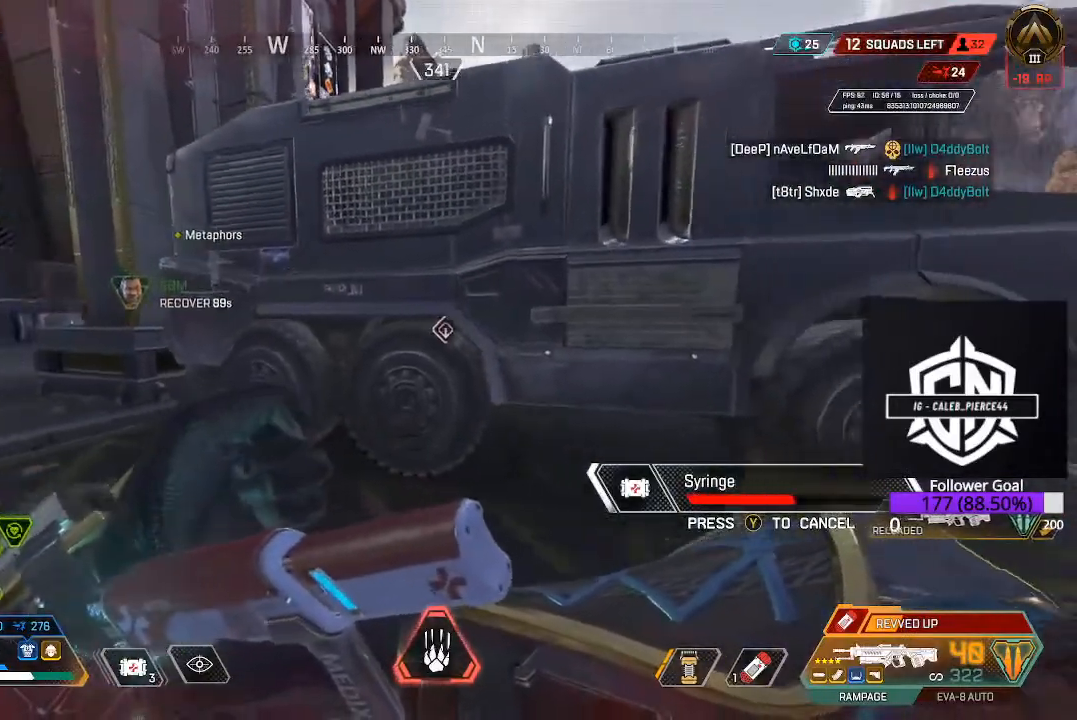
{"buttons": [], "left_stick": "right", "right_stick": "center", "events": []}
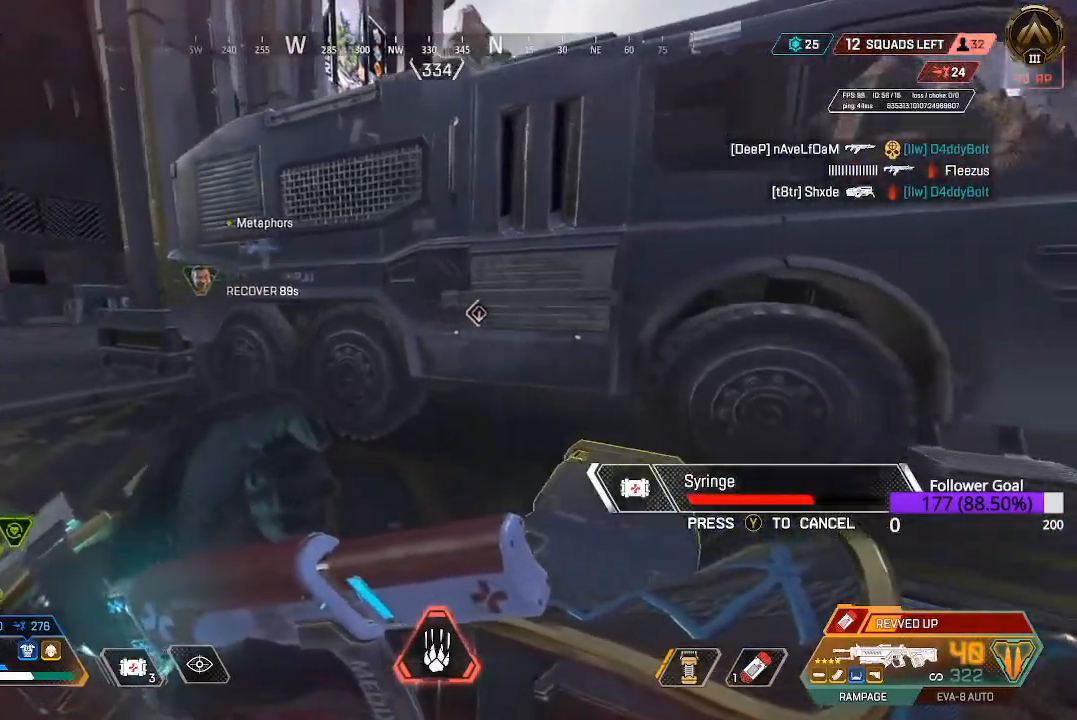
{"buttons": [], "left_stick": "right", "right_stick": "center", "events": []}
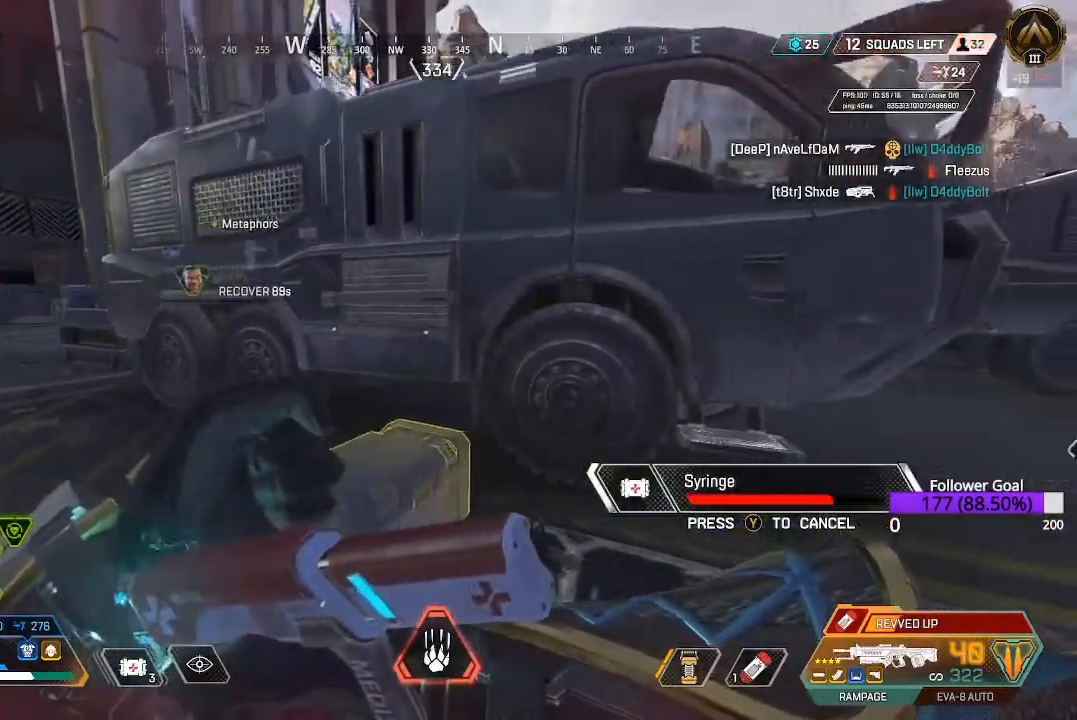
{"buttons": [], "left_stick": "right", "right_stick": "center", "events": []}
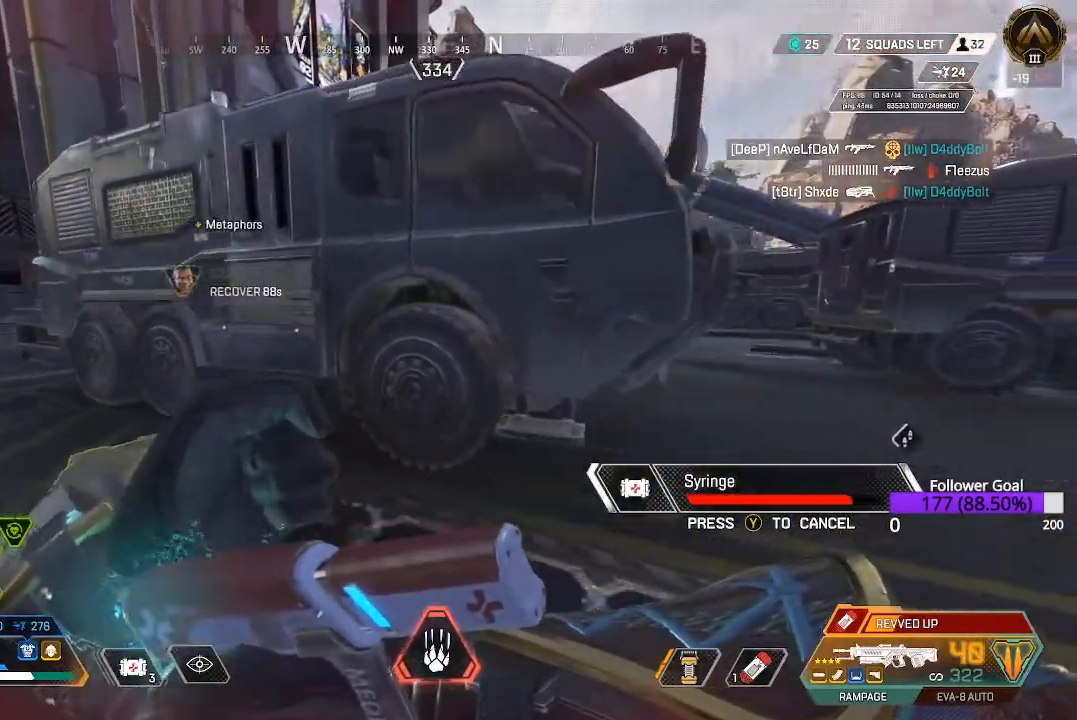
{"buttons": [], "left_stick": "left", "right_stick": "center", "events": [[150, "left_stick", "center"], [150, "right_stick", "down-left"], [300, "left_stick", "left"], [417, "right_stick", "center"]]}
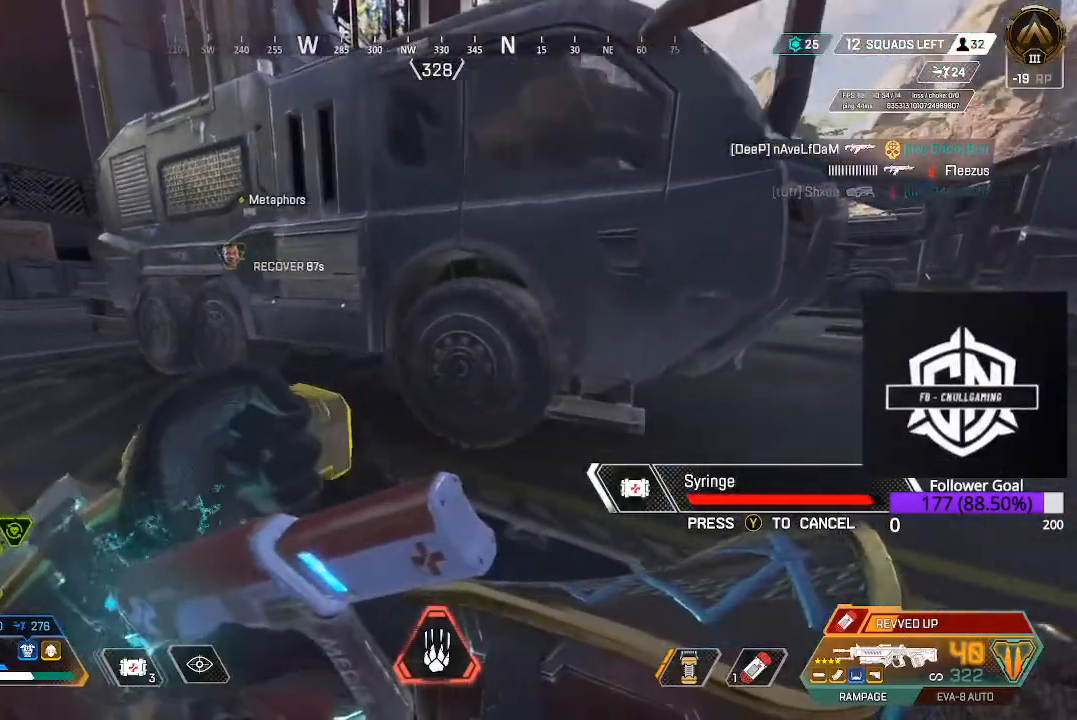
{"buttons": ["X"], "left_stick": "center", "right_stick": "center", "events": [[250, "X", "down"], [283, "left_stick", "down-left"], [383, "left_stick", "center"]]}
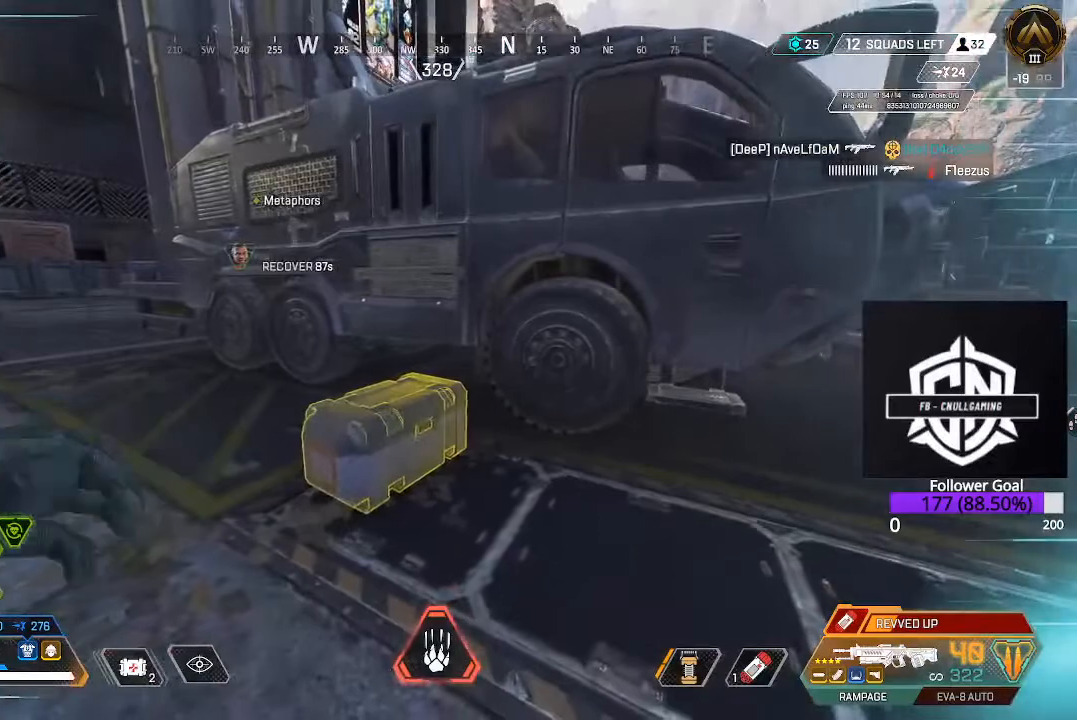
{"buttons": ["X"], "left_stick": "center", "right_stick": "center", "events": []}
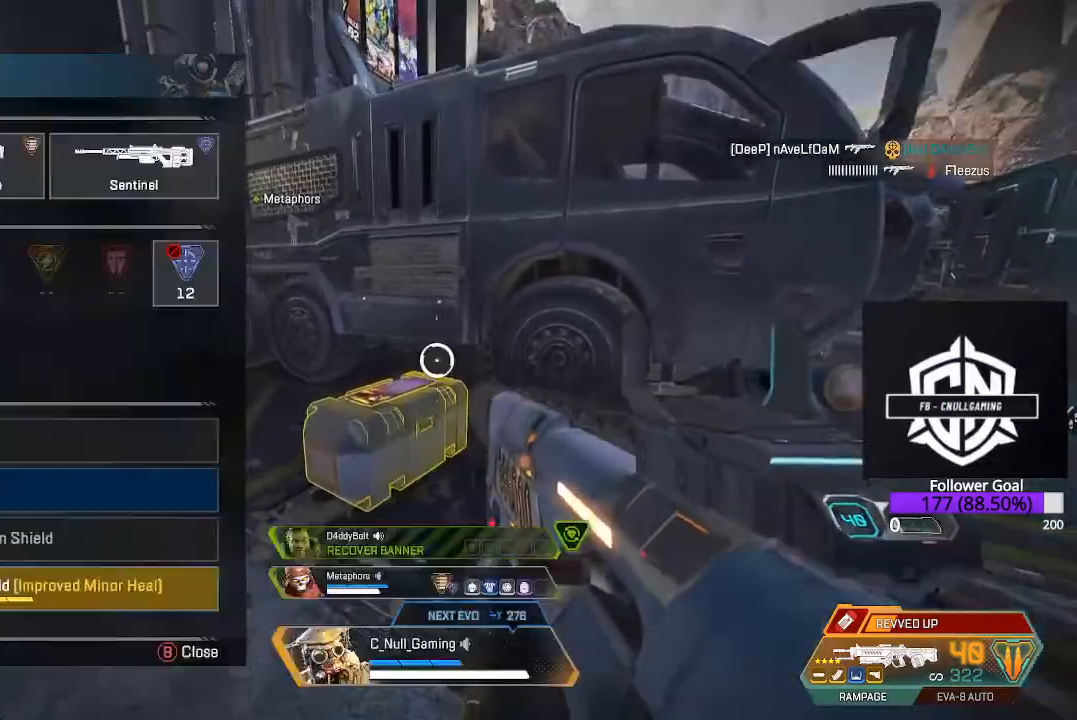
{"buttons": [], "left_stick": "center", "right_stick": "center", "events": [[33, "X", "up"], [33, "left_stick", "down-left"], [200, "left_stick", "center"], [300, "left_stick", "down"], [450, "left_stick", "center"]]}
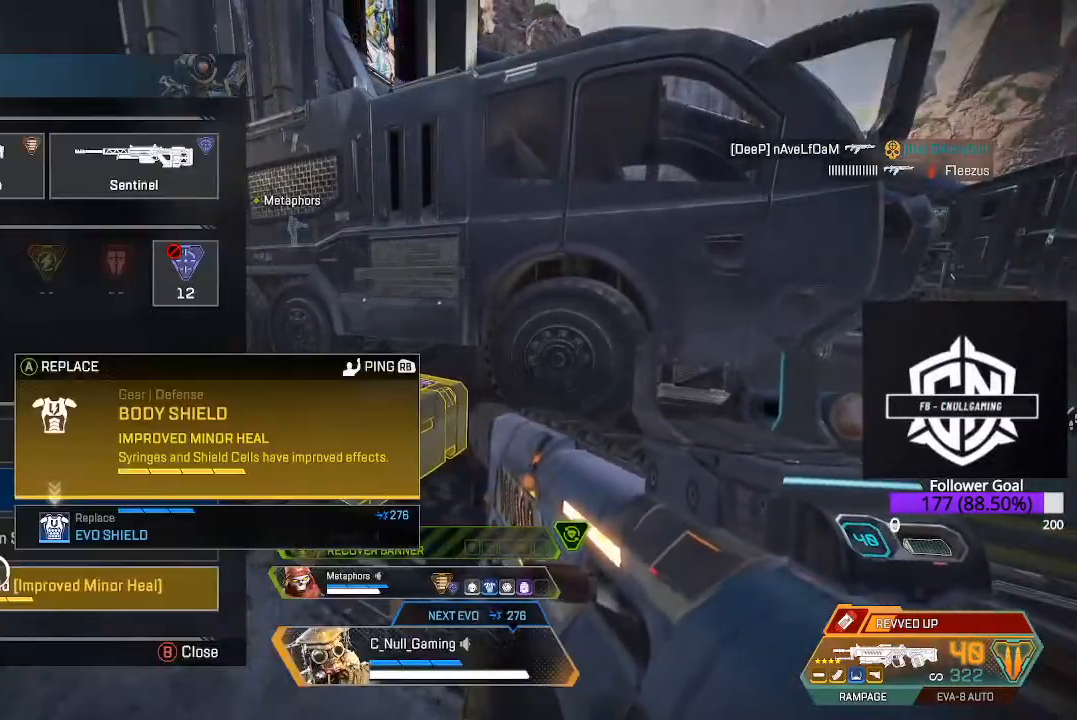
{"buttons": ["B"], "left_stick": "up-right", "right_stick": "center", "events": [[267, "A", "down"], [417, "A", "up"], [417, "B", "down"], [417, "left_stick", "up-right"]]}
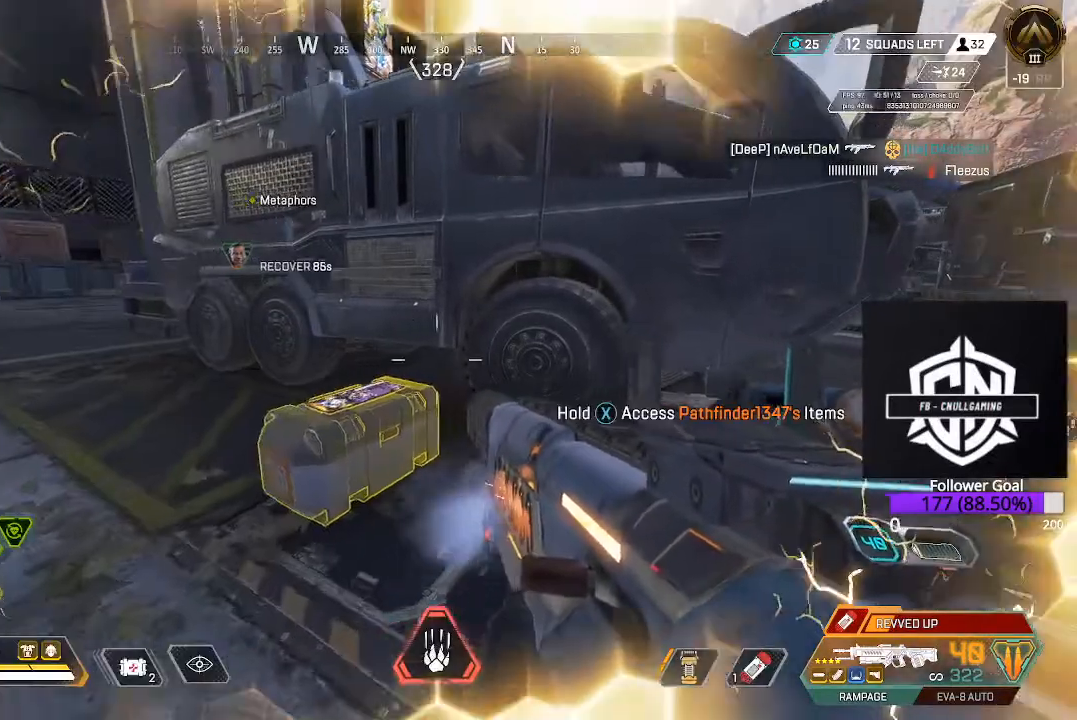
{"buttons": [], "left_stick": "up-right", "right_stick": "center", "events": [[33, "B", "up"], [167, "right_stick", "up-right"], [267, "L3", "down"], [300, "right_stick", "center"], [367, "X", "down"], [433, "L3", "up"], [483, "X", "up"]]}
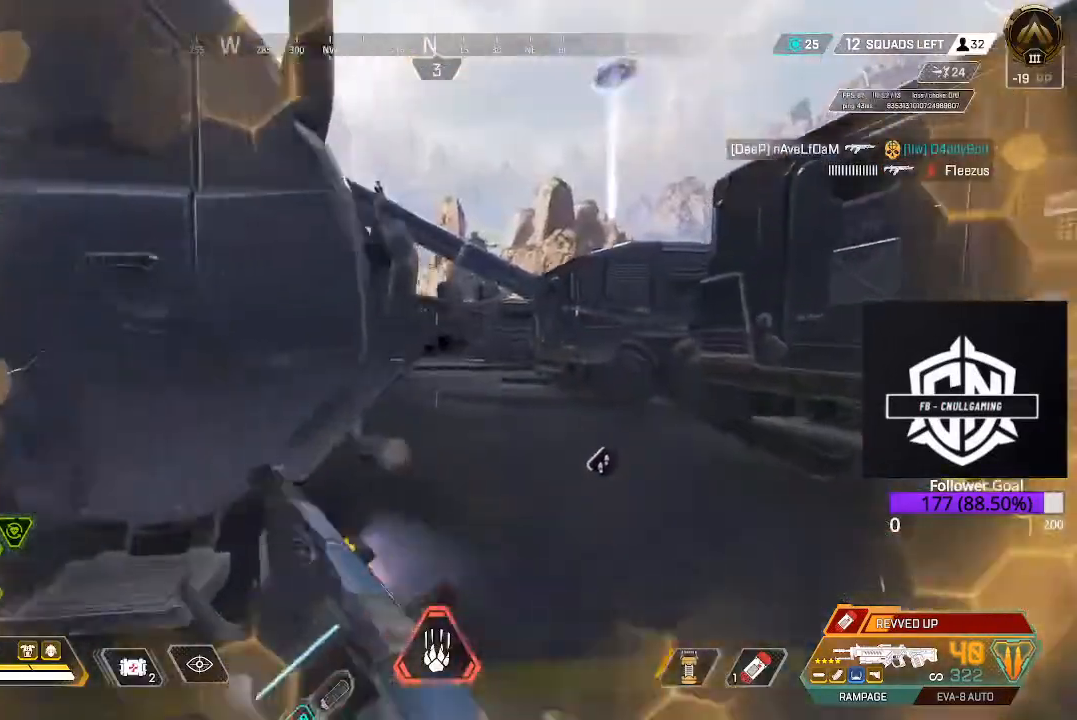
{"buttons": ["L3"], "left_stick": "up", "right_stick": "left", "events": [[67, "L3", "down"], [183, "L3", "up"], [300, "left_stick", "up"], [317, "L3", "down"], [400, "right_stick", "left"]]}
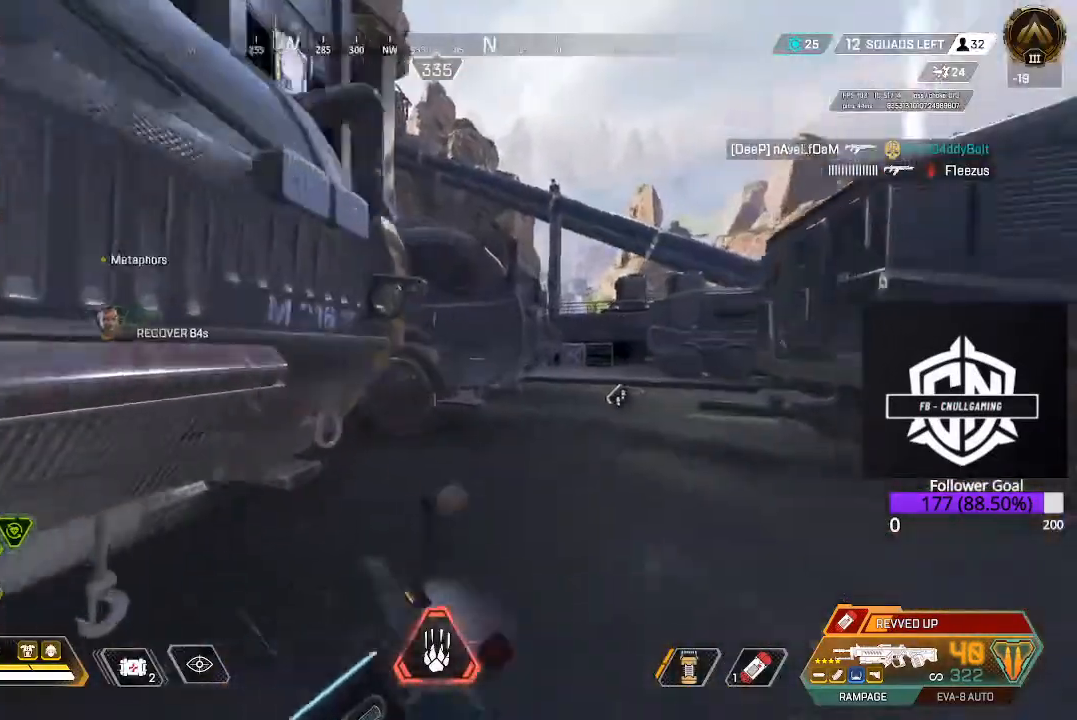
{"buttons": [], "left_stick": "up", "right_stick": "center", "events": [[33, "L3", "up"], [33, "right_stick", "center"], [233, "X", "down"], [367, "X", "up"]]}
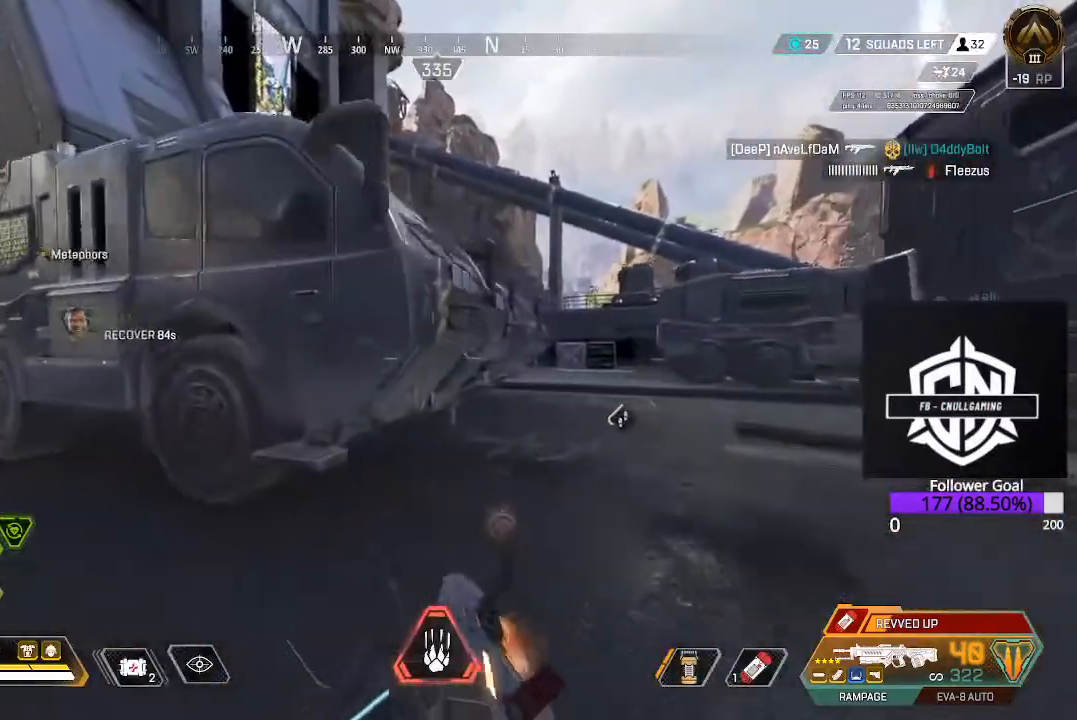
{"buttons": [], "left_stick": "up", "right_stick": "center", "events": [[33, "L3", "down"], [267, "L3", "up"]]}
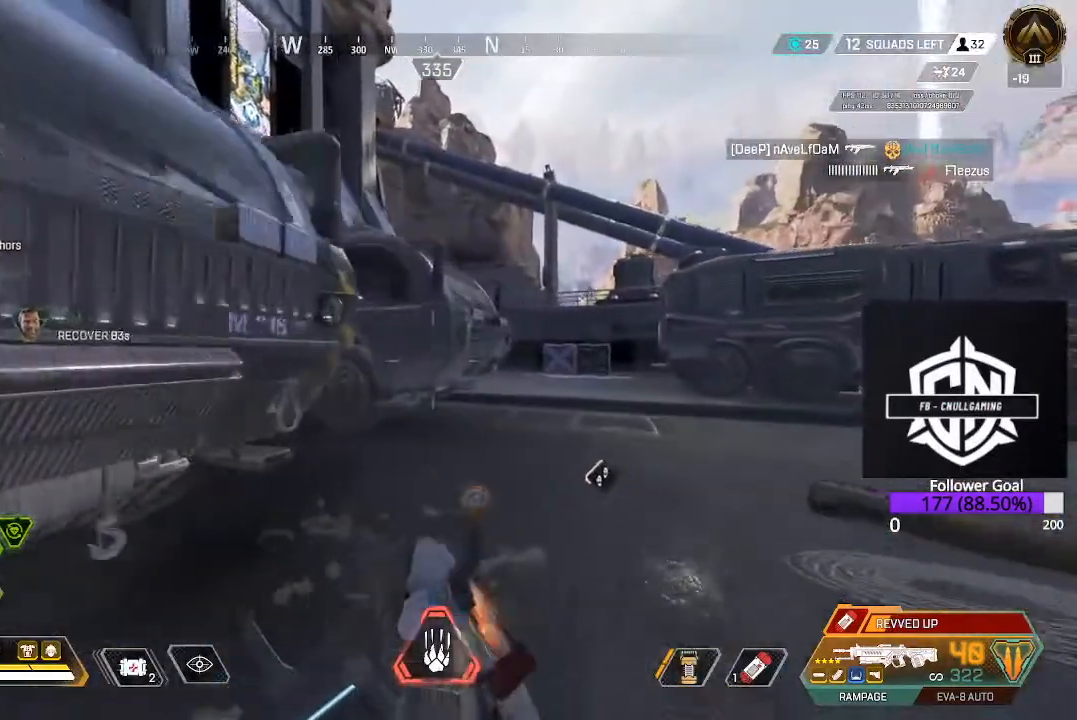
{"buttons": [], "left_stick": "up", "right_stick": "center", "events": [[50, "right_stick", "left"], [133, "L3", "down"], [217, "right_stick", "center"], [383, "L3", "up"]]}
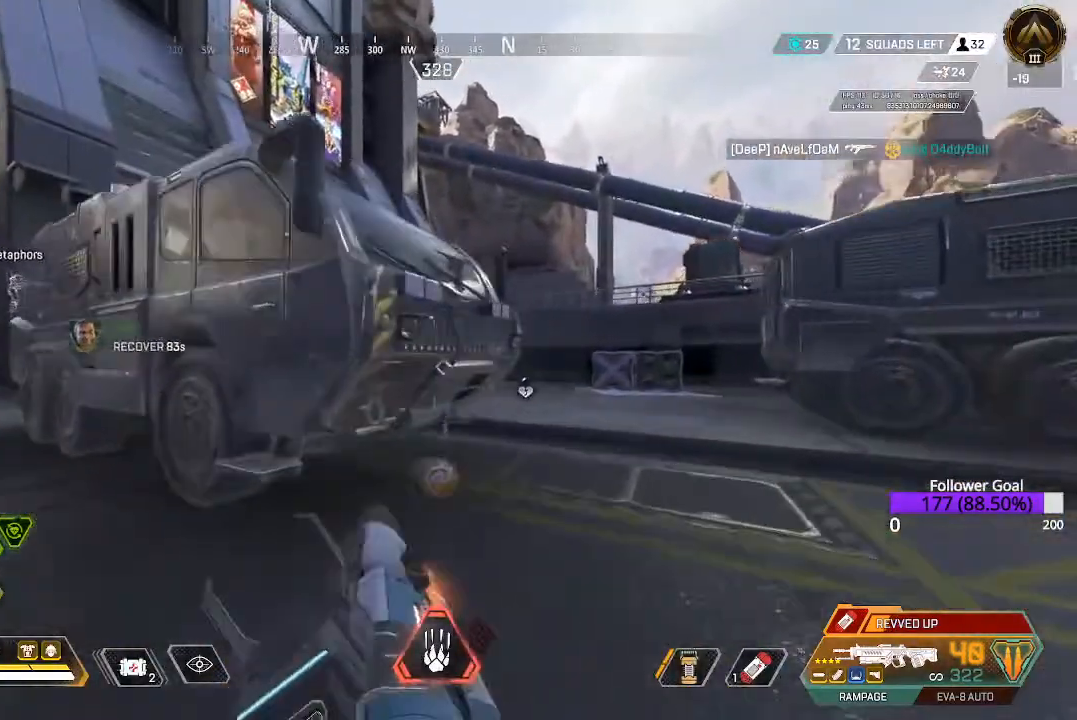
{"buttons": [], "left_stick": "up", "right_stick": "center", "events": []}
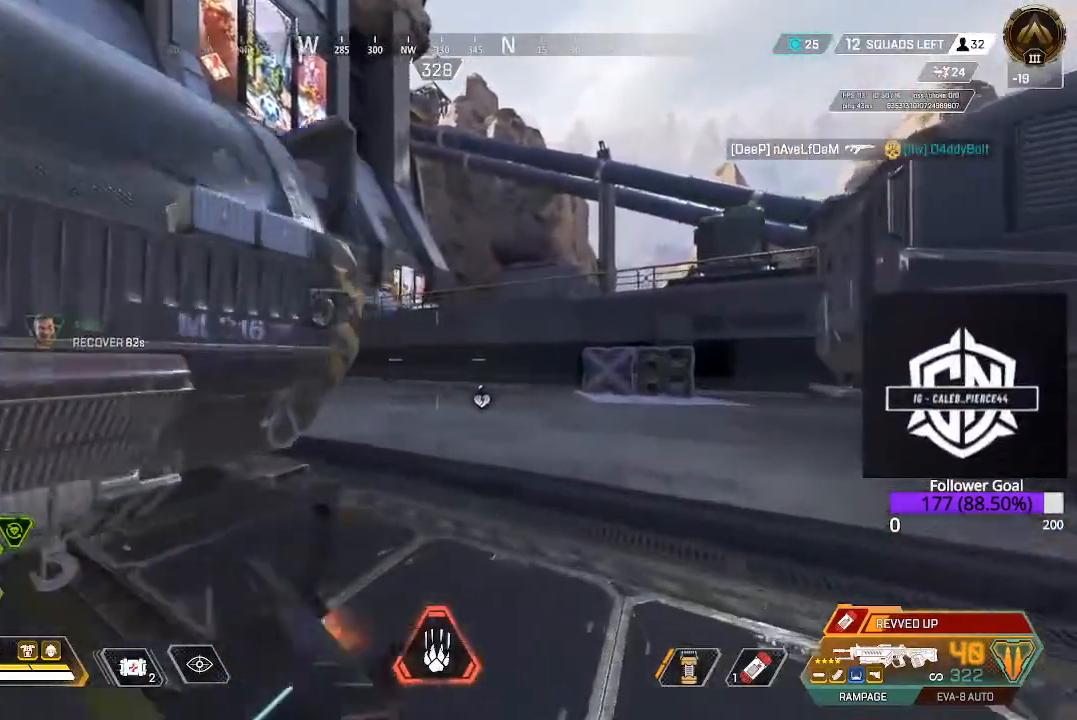
{"buttons": [], "left_stick": "up", "right_stick": "left", "events": [[17, "right_stick", "left"]]}
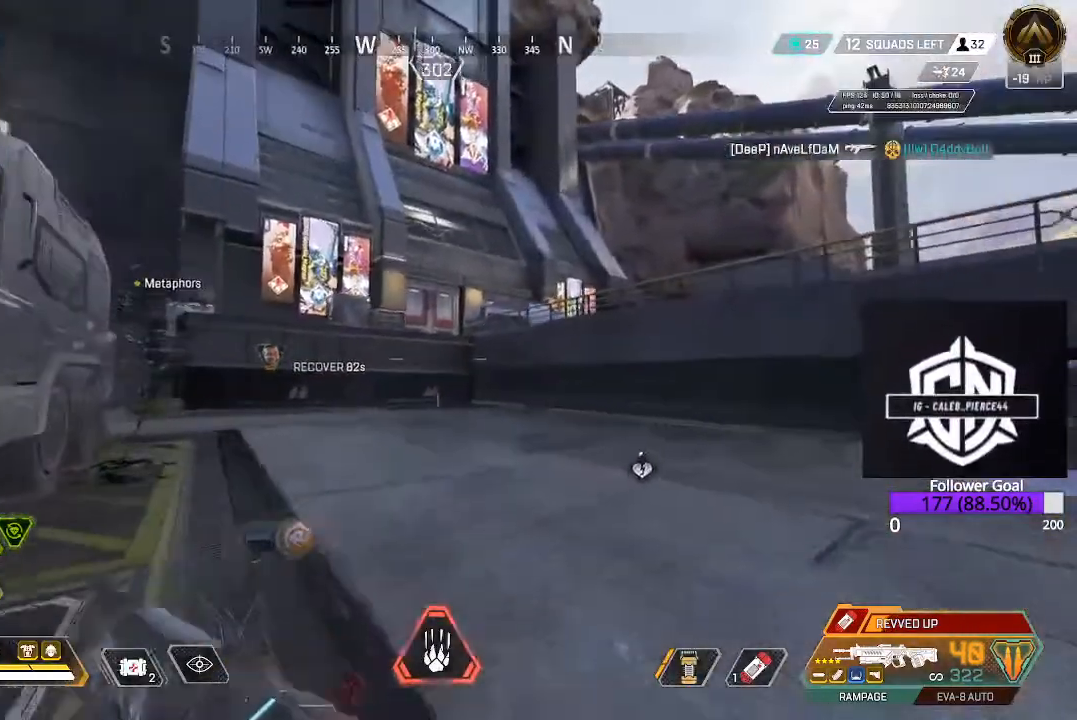
{"buttons": [], "left_stick": "up", "right_stick": "left", "events": []}
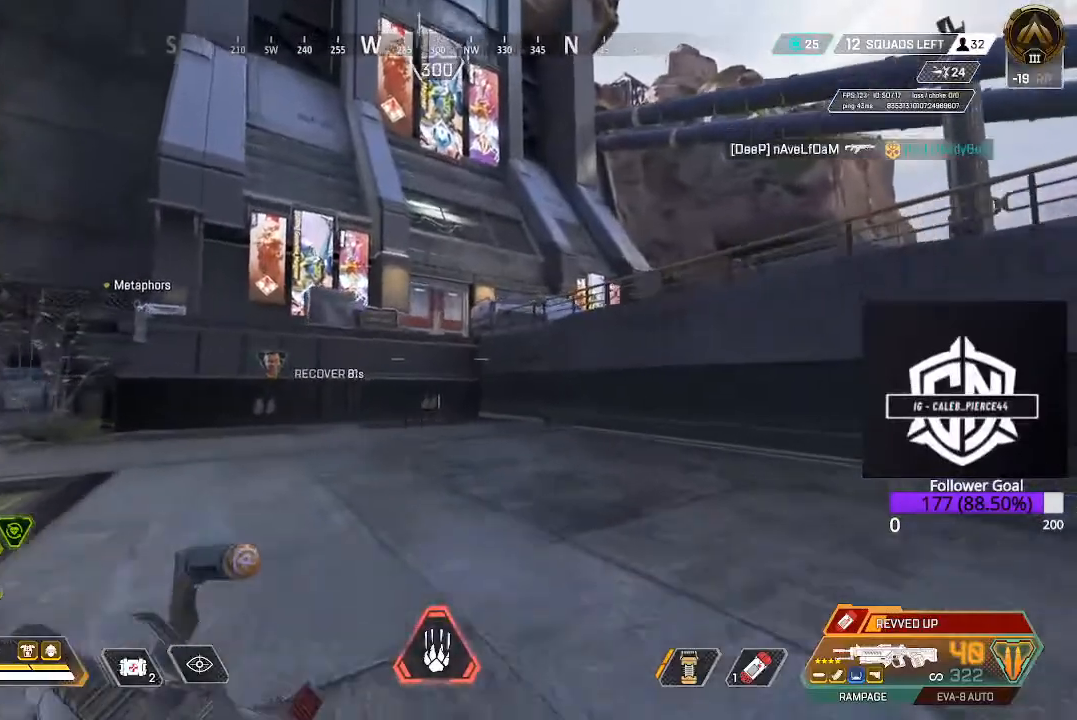
{"buttons": [], "left_stick": "up", "right_stick": "up-left", "events": [[367, "right_stick", "up-left"]]}